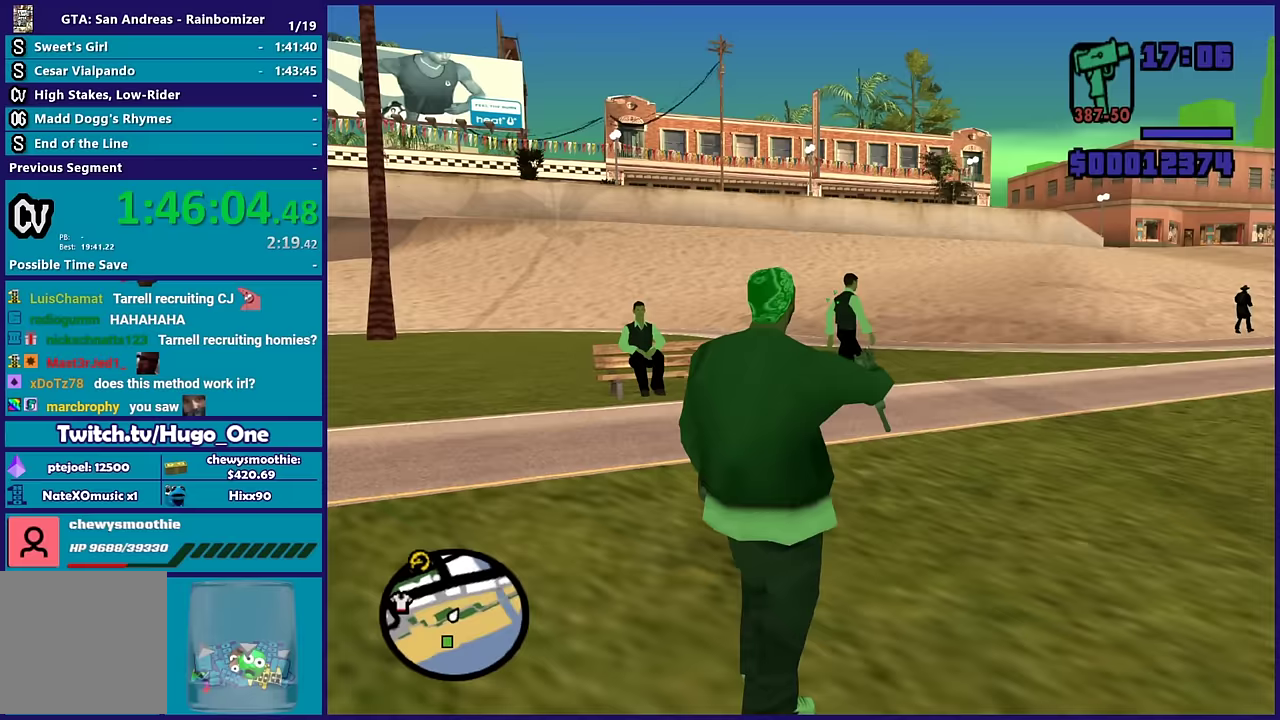
Gameplay with a controller (Xbox layout); each line is a JSON object with the inputs held at the frame after it. "events" lists button and stick changes between this image and that frame as [ms after this image, input, new state], when the widget could be followed in between.
{"buttons": ["A"], "left_stick": "up-right", "right_stick": "center", "events": [[83, "right_stick", "down-right"], [233, "right_stick", "down"], [350, "right_stick", "center"], [383, "left_stick", "up"], [450, "A", "down"], [500, "left_stick", "up-right"]]}
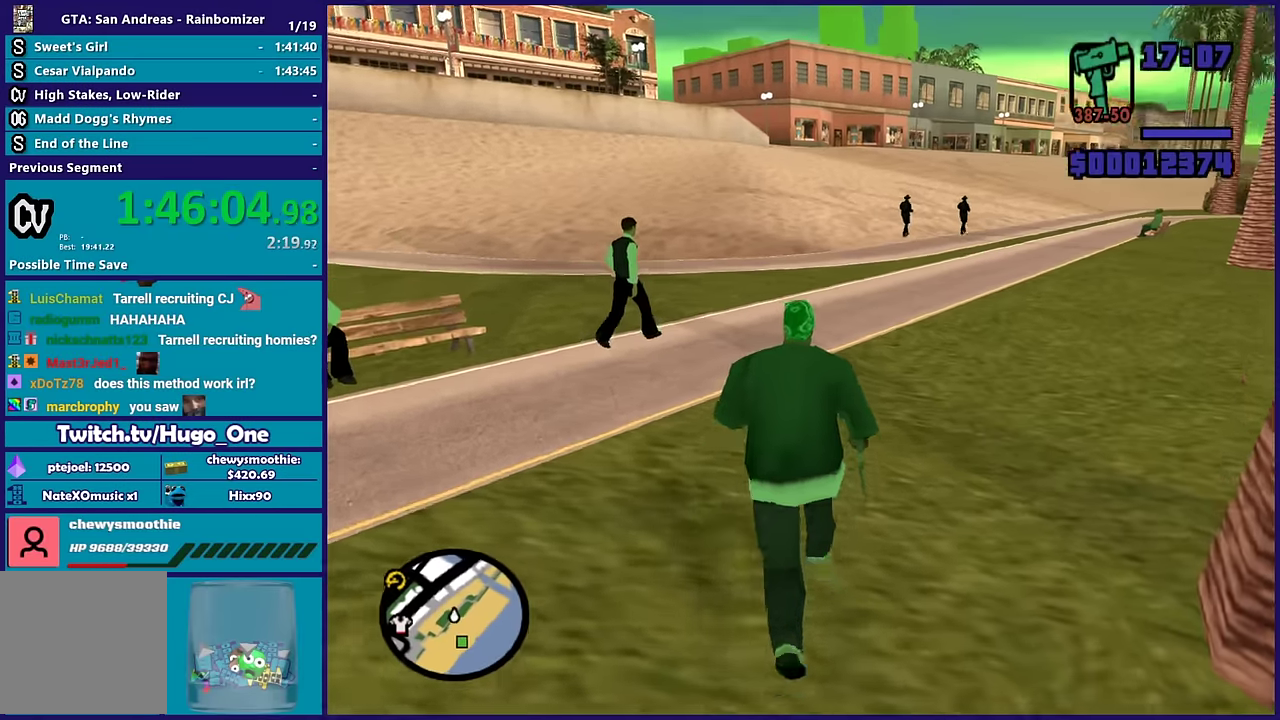
{"buttons": [], "left_stick": "up", "right_stick": "center", "events": [[83, "A", "up"], [150, "A", "down"], [267, "A", "up"], [267, "left_stick", "up"], [350, "A", "down"], [467, "A", "up"]]}
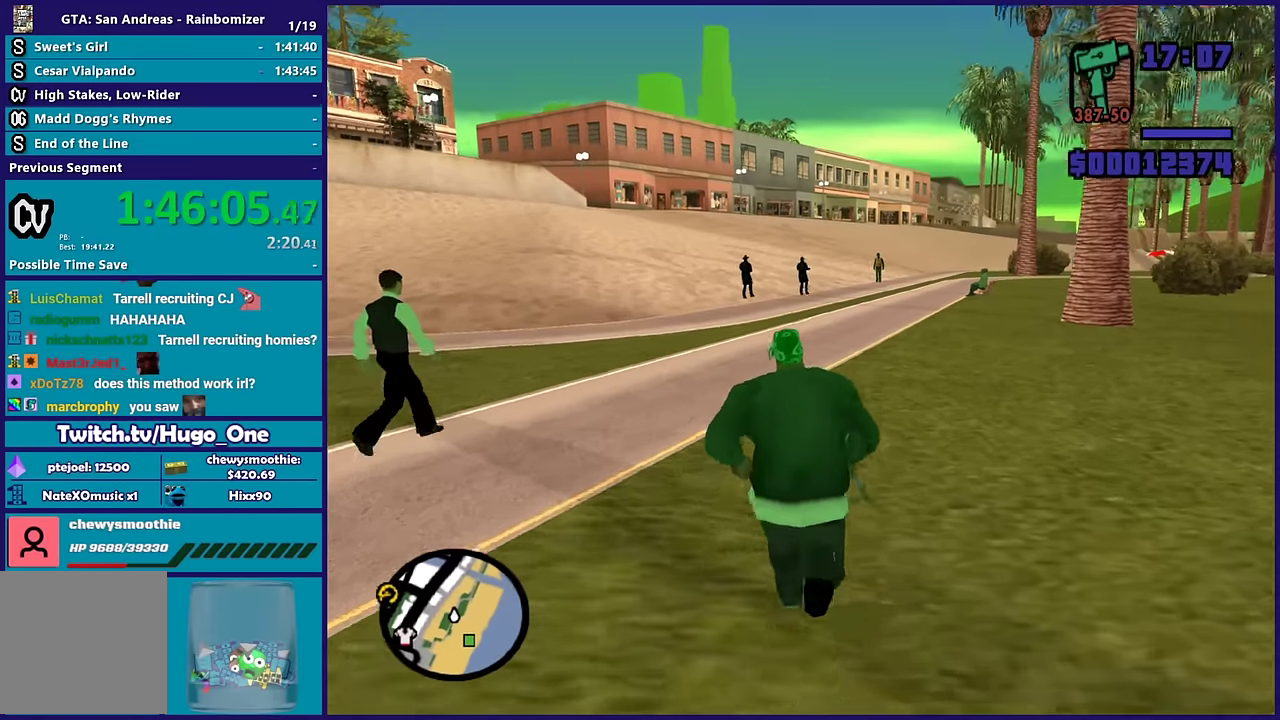
{"buttons": [], "left_stick": "up", "right_stick": "center", "events": [[83, "A", "down"], [183, "A", "up"], [267, "A", "down"], [383, "A", "up"]]}
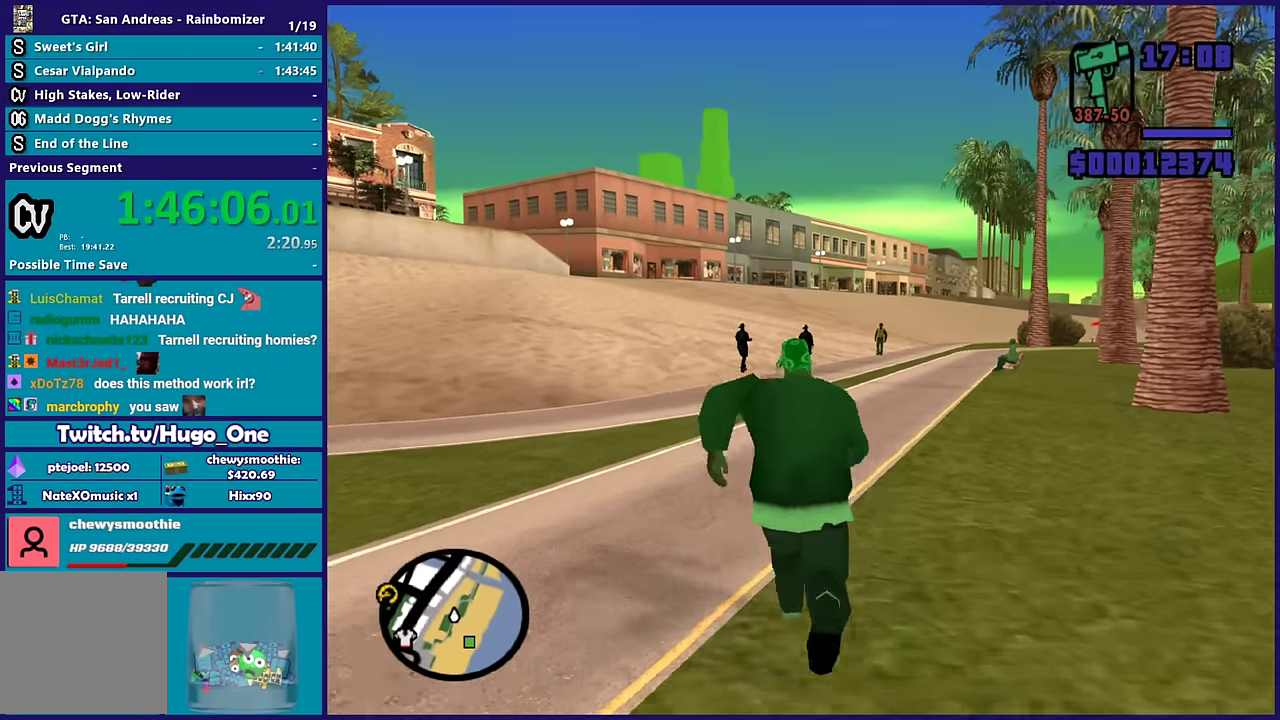
{"buttons": [], "left_stick": "up", "right_stick": "center", "events": [[17, "A", "down"], [83, "A", "up"], [200, "A", "down"], [283, "A", "up"], [300, "left_stick", "up-right"], [367, "A", "down"], [417, "left_stick", "up"], [483, "A", "up"]]}
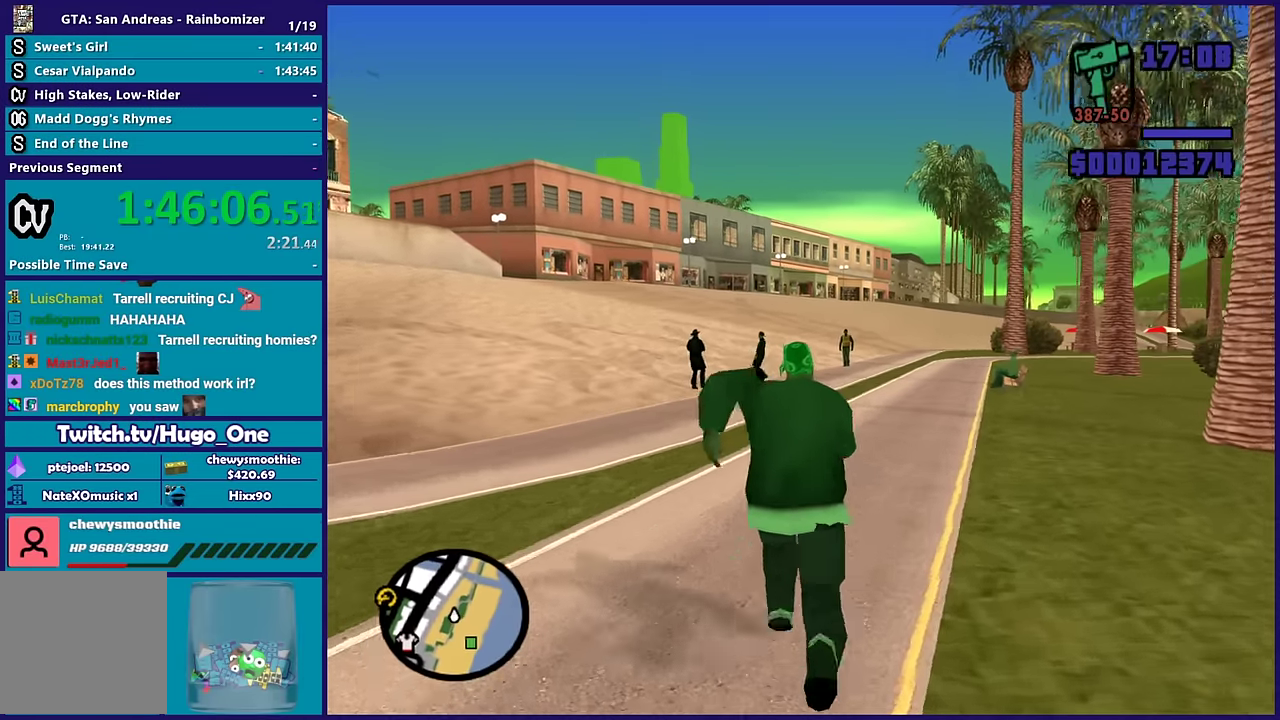
{"buttons": ["A"], "left_stick": "up", "right_stick": "center", "events": [[117, "A", "down"], [167, "A", "up"], [283, "A", "down"], [350, "A", "up"], [450, "A", "down"]]}
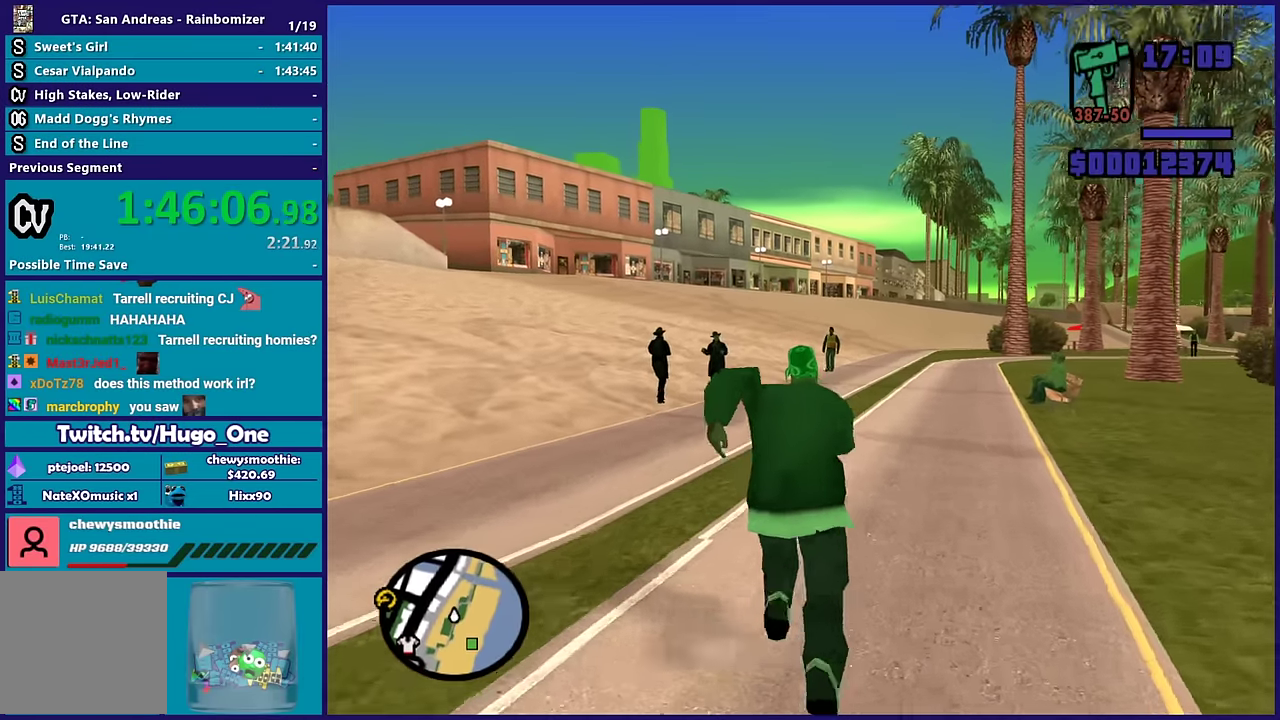
{"buttons": [], "left_stick": "up-left", "right_stick": "down-left", "events": [[50, "A", "up"], [133, "A", "down"], [233, "A", "up"], [383, "right_stick", "down-left"], [467, "left_stick", "up-left"]]}
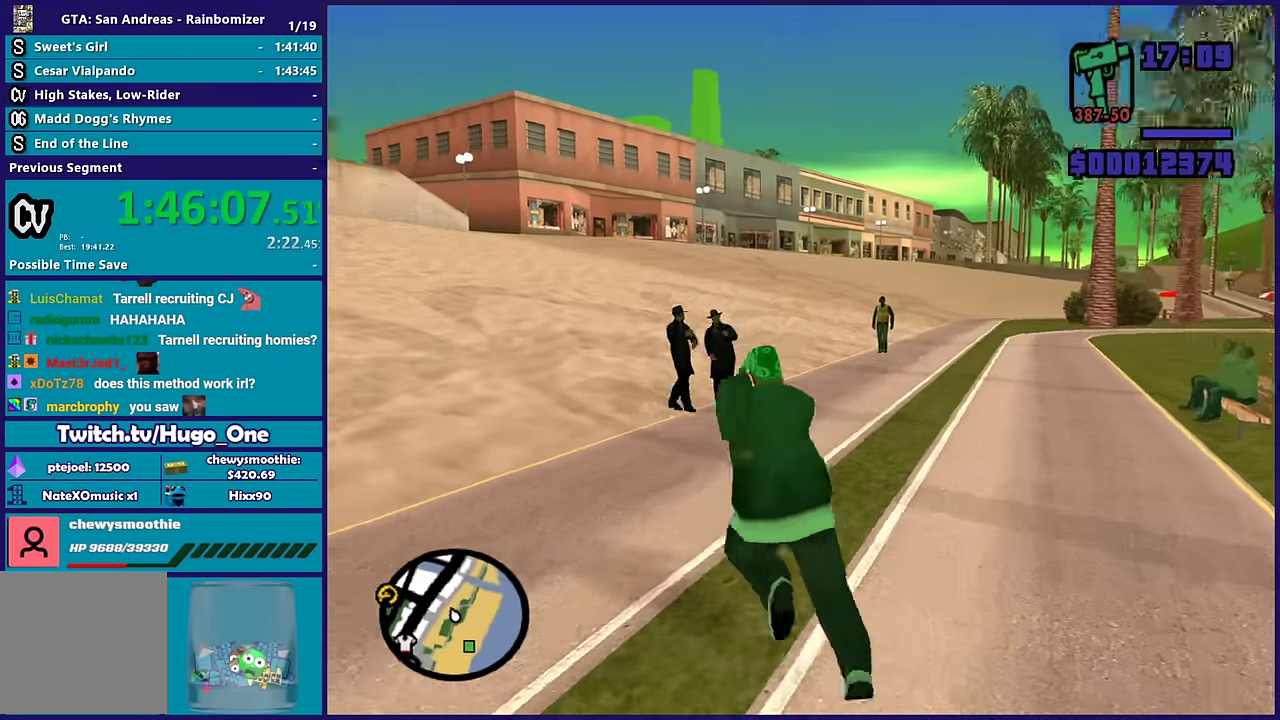
{"buttons": ["L2", "DPAD_UP"], "left_stick": "center", "right_stick": "center", "events": [[67, "left_stick", "up"], [100, "right_stick", "center"], [133, "left_stick", "center"], [183, "L2", "down"], [400, "DPAD_UP", "down"]]}
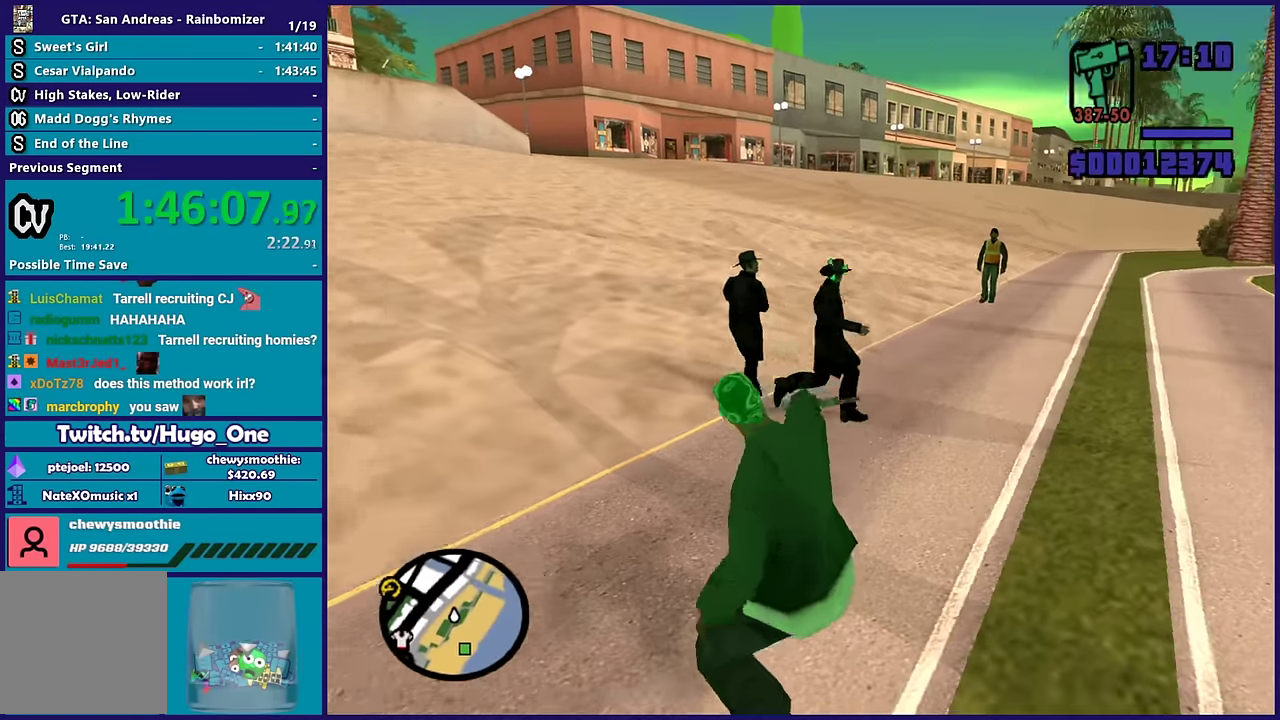
{"buttons": ["L2"], "left_stick": "center", "right_stick": "center", "events": [[17, "A", "down"], [217, "A", "up"], [217, "DPAD_UP", "up"]]}
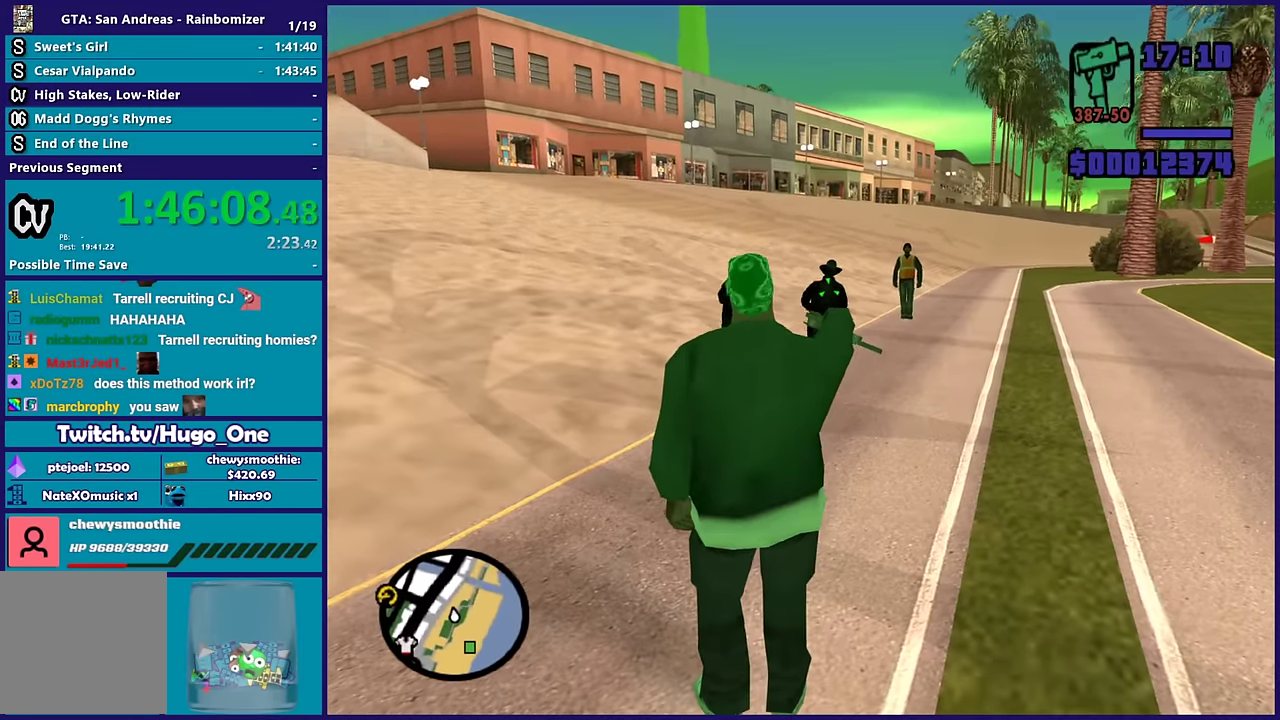
{"buttons": ["A", "L2", "DPAD_UP"], "left_stick": "center", "right_stick": "center", "events": [[133, "R1", "down"], [267, "R1", "up"], [433, "DPAD_UP", "down"], [500, "A", "down"]]}
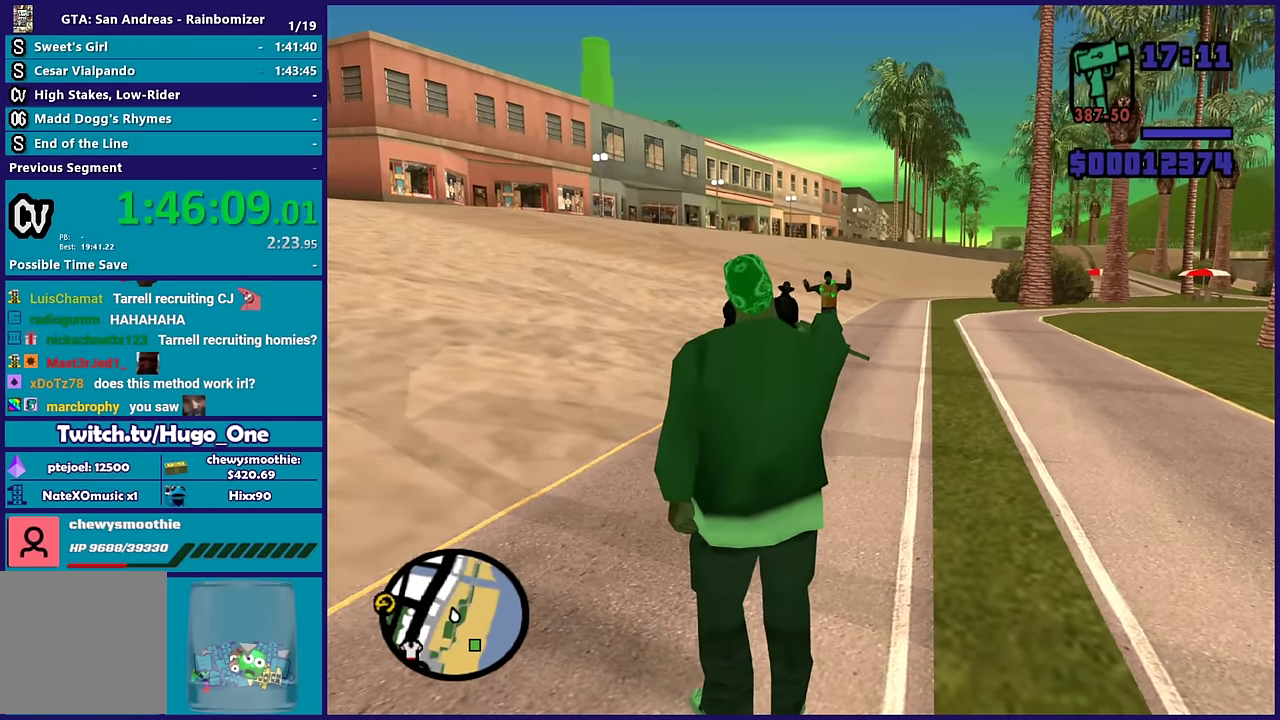
{"buttons": [], "left_stick": "right", "right_stick": "right", "events": [[167, "DPAD_UP", "up"], [183, "A", "up"], [417, "L2", "up"], [450, "right_stick", "right"], [483, "left_stick", "right"]]}
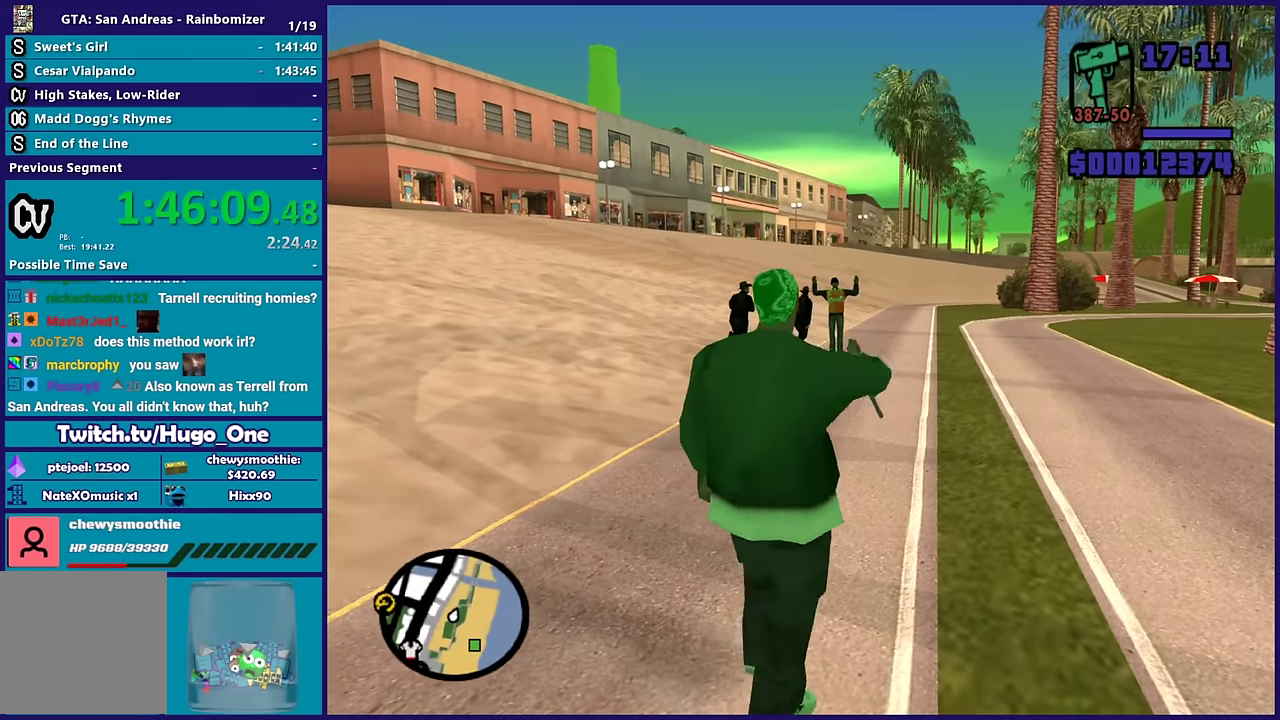
{"buttons": [], "left_stick": "right", "right_stick": "right", "events": []}
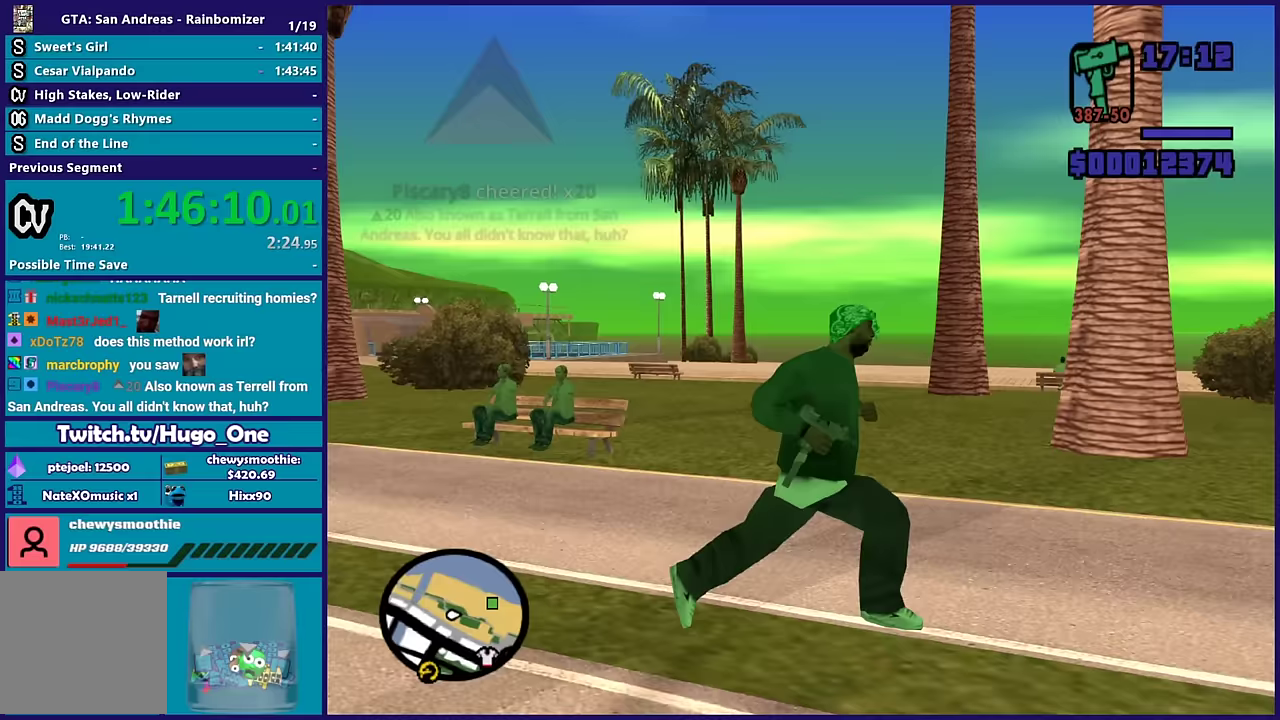
{"buttons": ["A"], "left_stick": "up-right", "right_stick": "center", "events": [[300, "right_stick", "center"], [367, "left_stick", "up-right"], [400, "A", "down"]]}
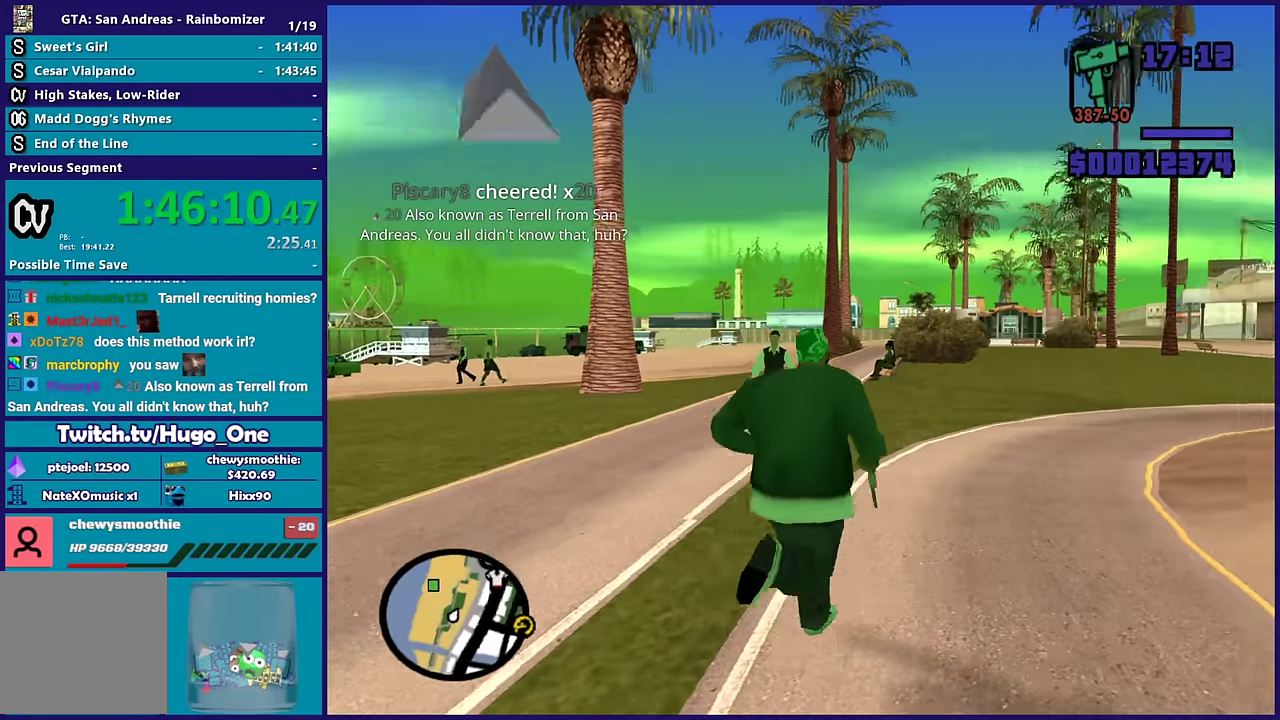
{"buttons": [], "left_stick": "up", "right_stick": "center", "events": [[33, "A", "up"], [100, "left_stick", "up"], [117, "A", "down"], [217, "A", "up"], [333, "A", "down"], [433, "A", "up"]]}
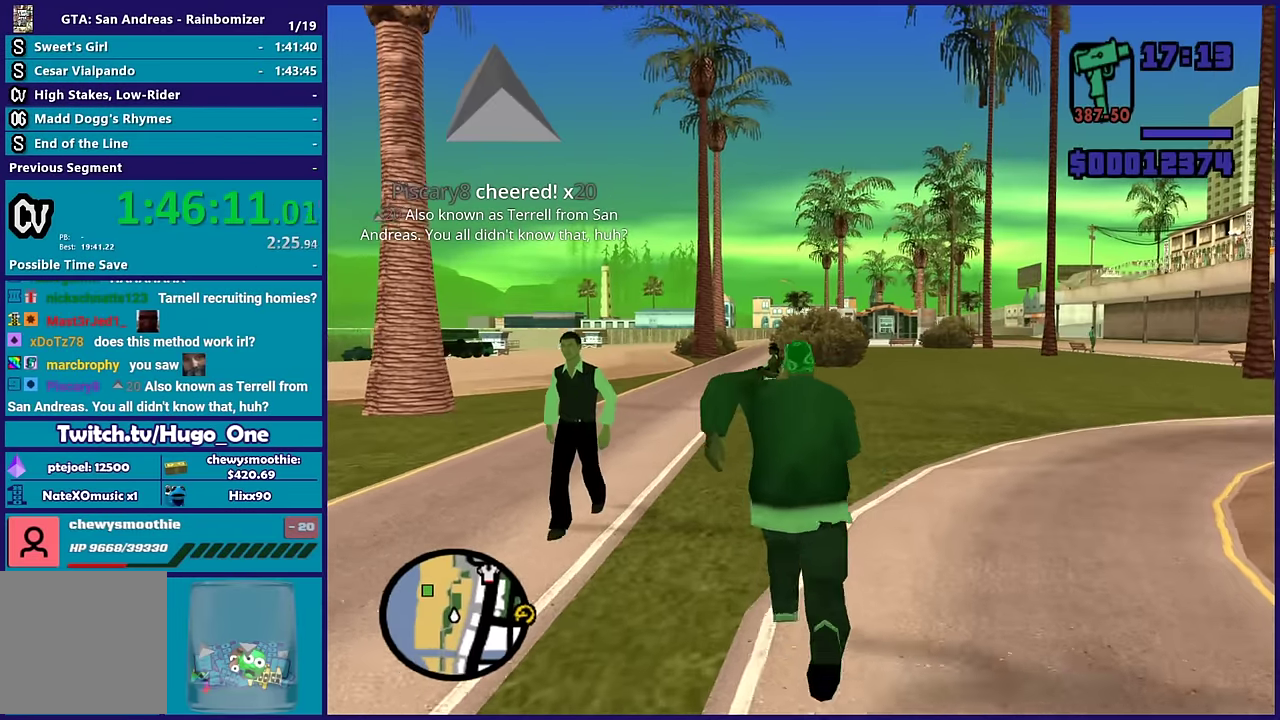
{"buttons": ["A"], "left_stick": "up-right", "right_stick": "center", "events": [[33, "A", "down"], [167, "A", "up"], [250, "A", "down"], [367, "A", "up"], [450, "A", "down"], [450, "left_stick", "up-right"]]}
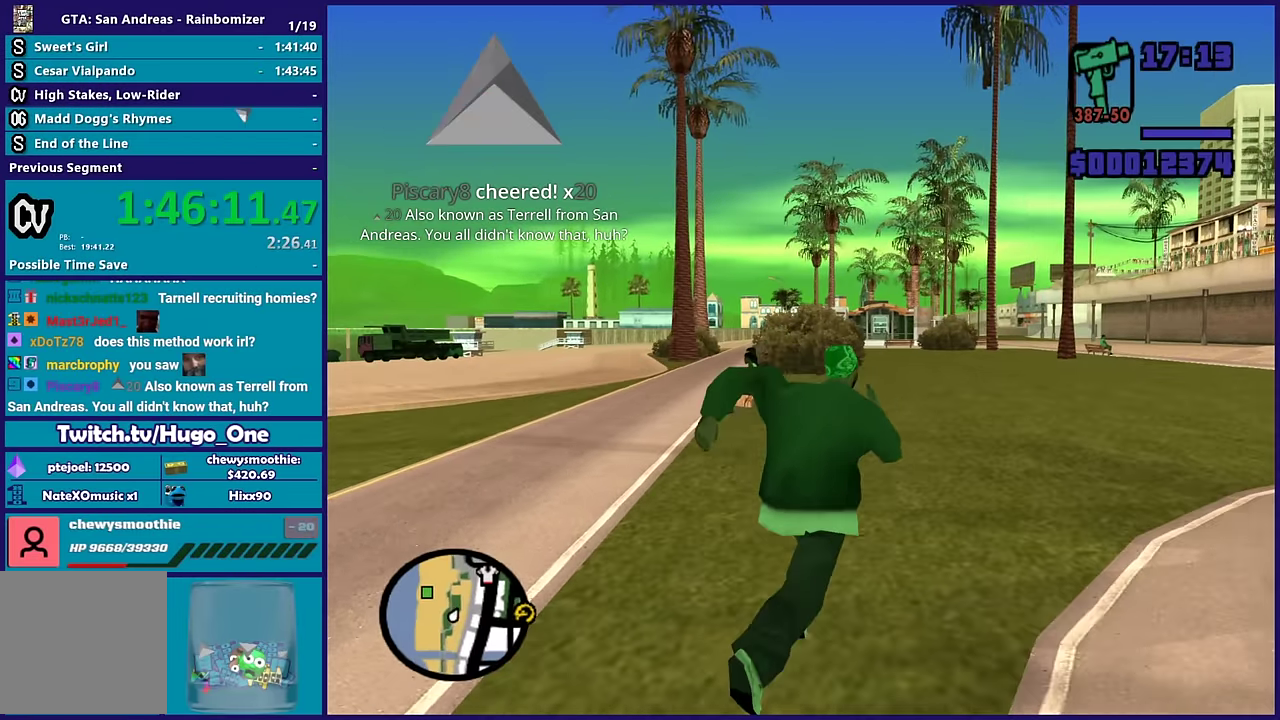
{"buttons": [], "left_stick": "up-right", "right_stick": "center", "events": [[67, "A", "up"], [67, "left_stick", "up"], [167, "A", "down"], [300, "A", "up"], [317, "left_stick", "up-right"], [383, "A", "down"], [500, "A", "up"]]}
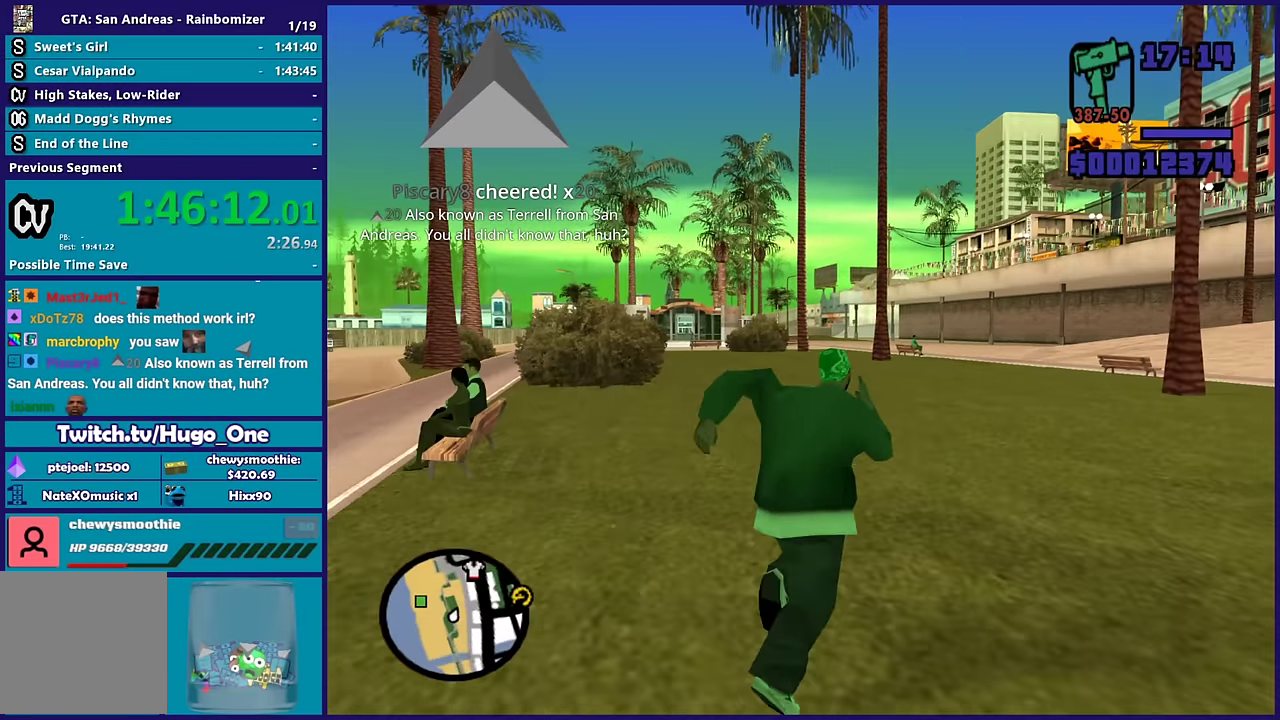
{"buttons": [], "left_stick": "up", "right_stick": "center", "events": [[100, "A", "down"], [300, "left_stick", "up"], [417, "A", "up"]]}
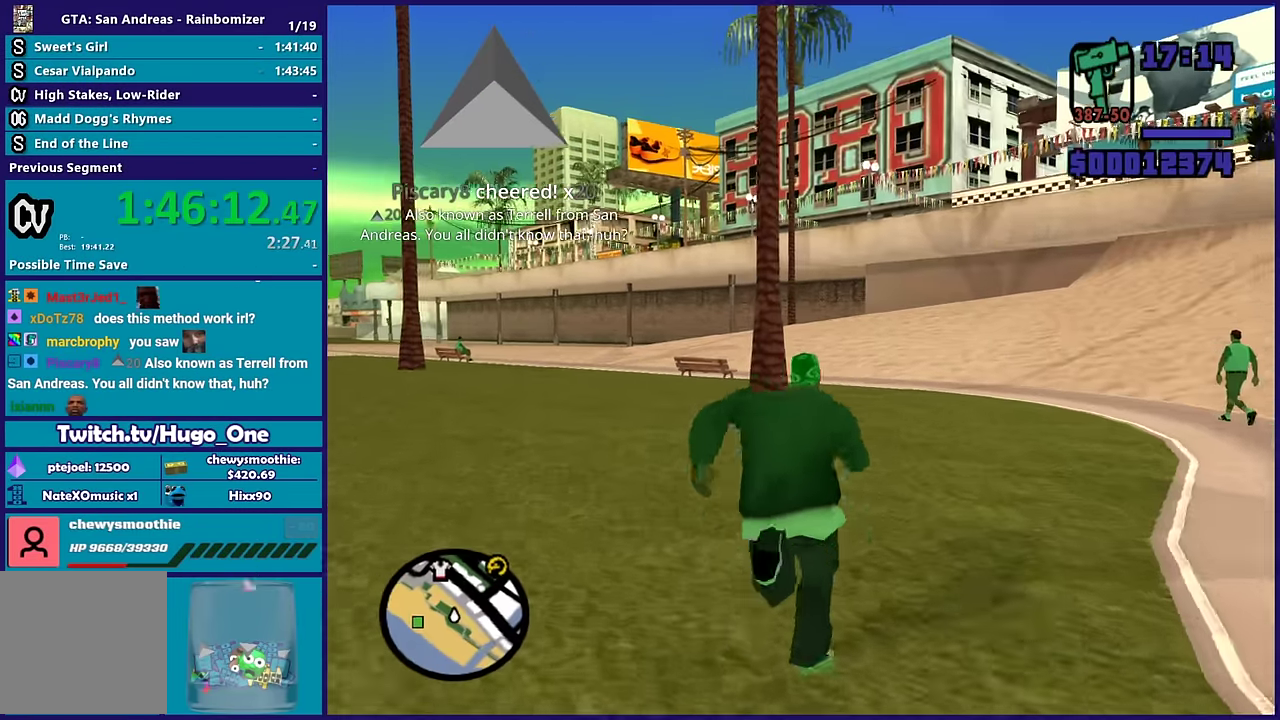
{"buttons": [], "left_stick": "up", "right_stick": "center", "events": [[17, "A", "down"], [167, "A", "up"], [183, "left_stick", "up-right"], [250, "A", "down"], [267, "left_stick", "right"], [350, "A", "up"], [400, "left_stick", "up-right"], [467, "left_stick", "up"]]}
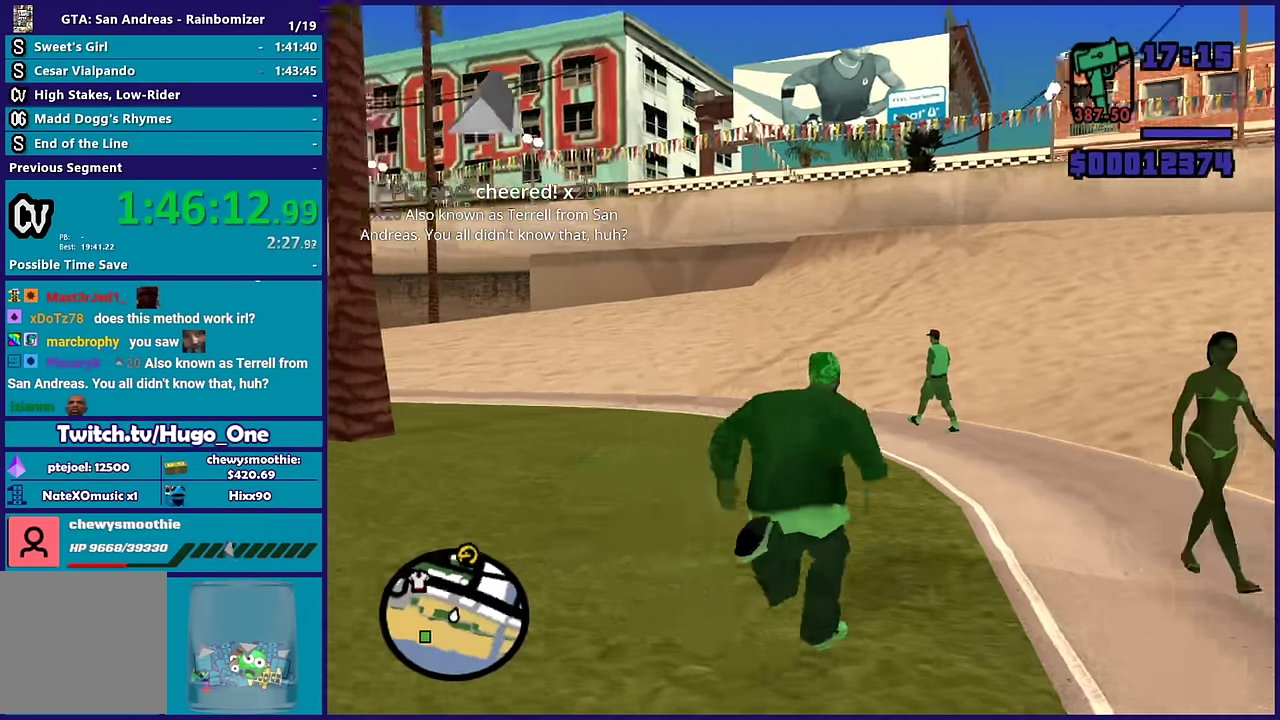
{"buttons": ["A", "L2", "DPAD_UP"], "left_stick": "center", "right_stick": "center", "events": [[133, "left_stick", "center"], [217, "L2", "down"], [417, "DPAD_UP", "down"], [500, "A", "down"]]}
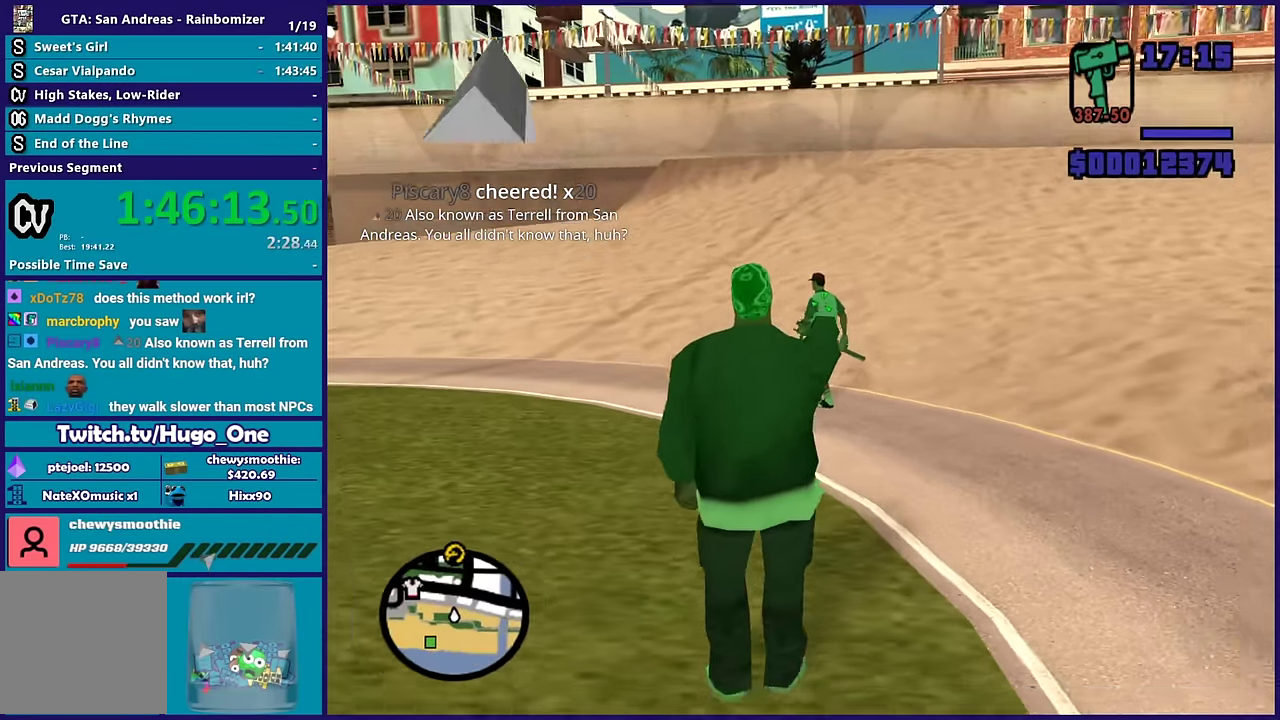
{"buttons": [], "left_stick": "right", "right_stick": "right", "events": [[183, "DPAD_UP", "up"], [217, "A", "up"], [283, "L2", "up"], [333, "left_stick", "right"], [383, "right_stick", "right"]]}
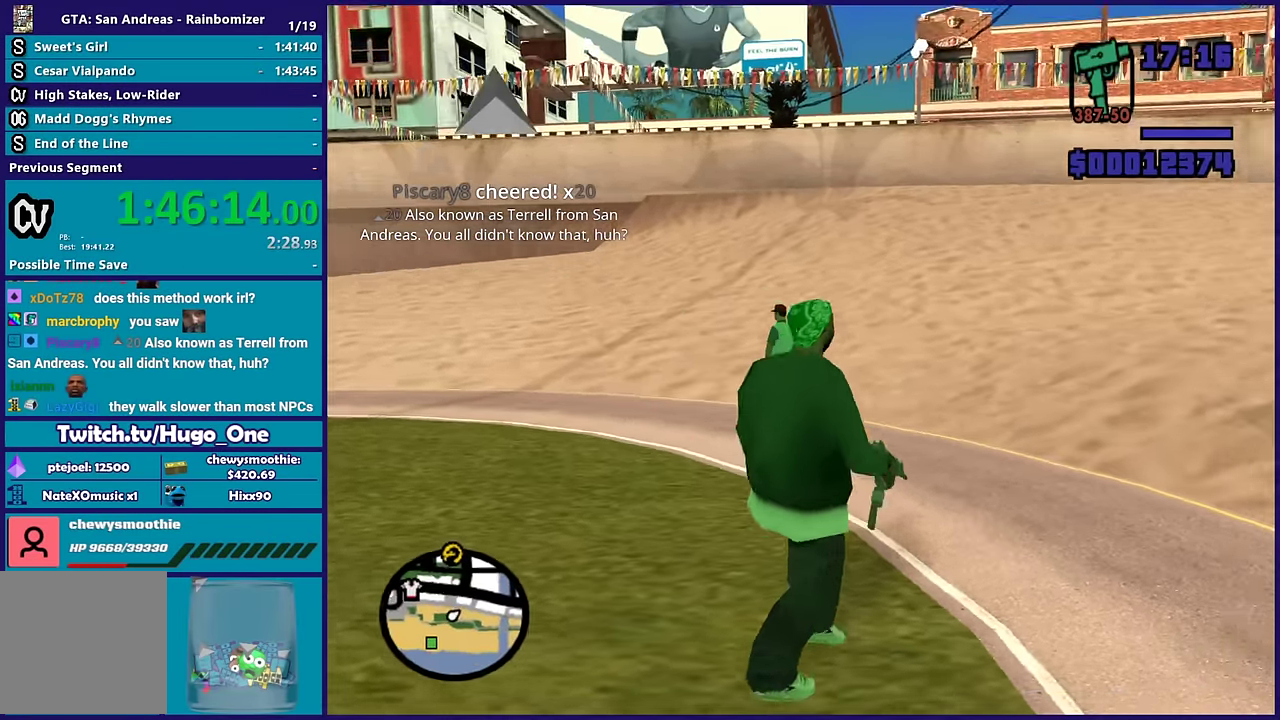
{"buttons": [], "left_stick": "right", "right_stick": "down-right", "events": [[267, "right_stick", "down-right"]]}
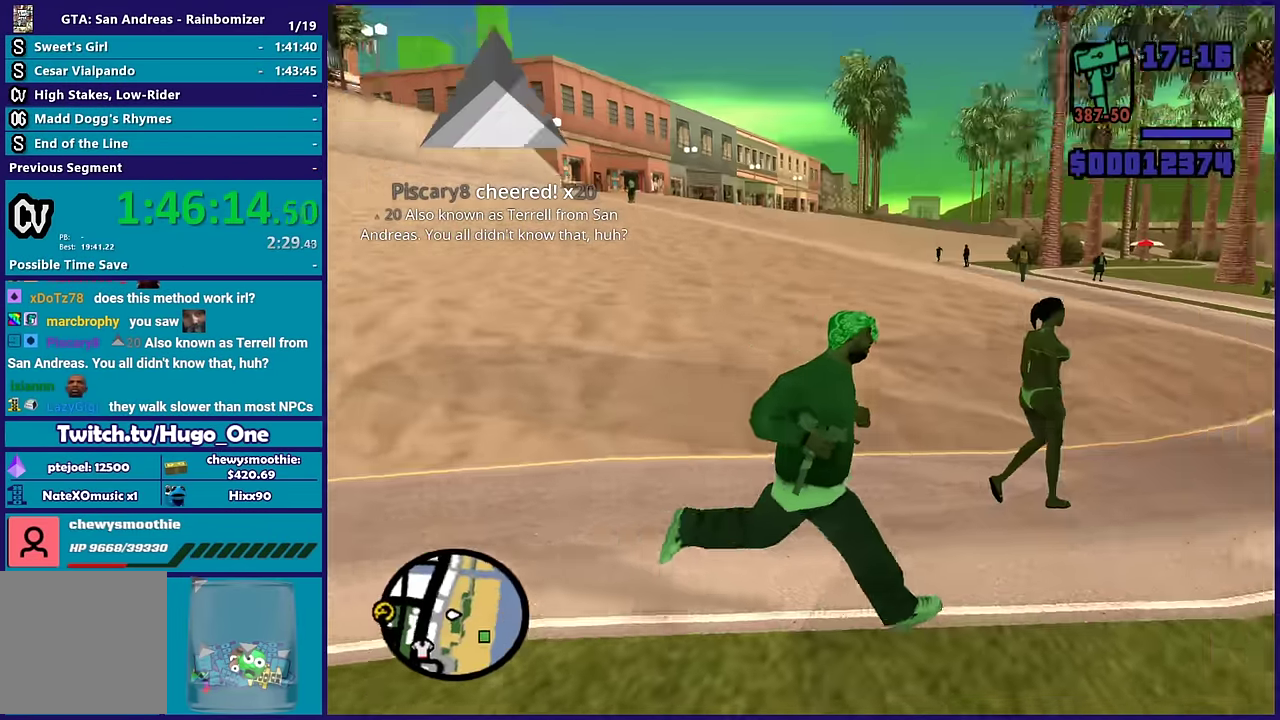
{"buttons": ["A", "L2", "DPAD_UP"], "left_stick": "center", "right_stick": "center", "events": [[17, "left_stick", "up-right"], [100, "left_stick", "up"], [100, "right_stick", "center"], [150, "L2", "down"], [183, "left_stick", "center"], [367, "DPAD_UP", "down"], [467, "A", "down"]]}
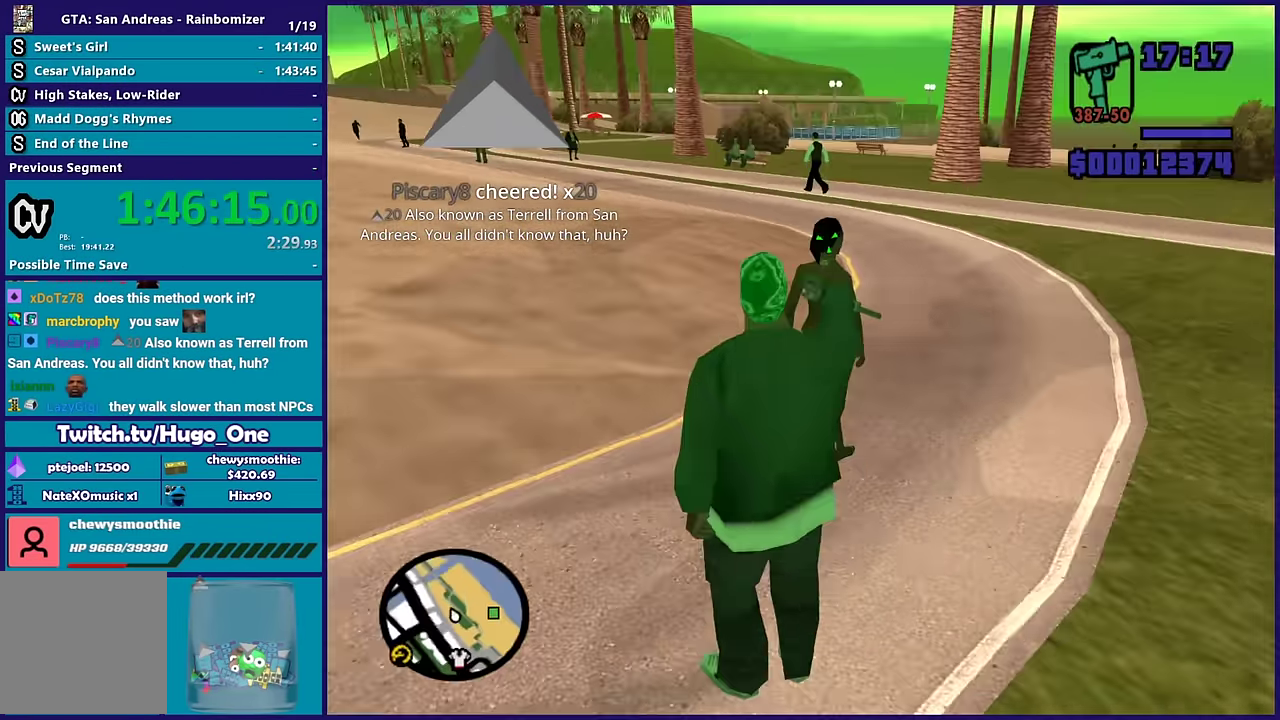
{"buttons": ["A"], "left_stick": "up-right", "right_stick": "center", "events": [[133, "DPAD_UP", "up"], [200, "A", "up"], [250, "L2", "up"], [384, "left_stick", "up-right"], [400, "A", "down"]]}
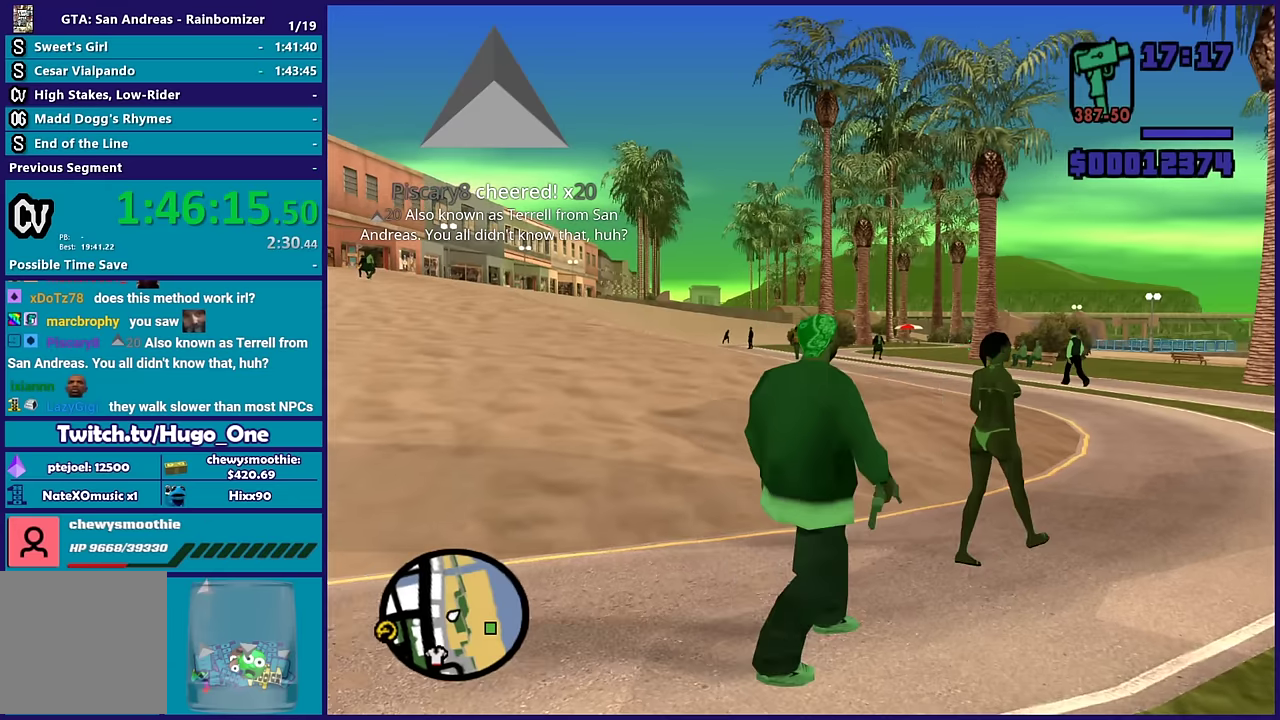
{"buttons": [], "left_stick": "up-right", "right_stick": "center", "events": [[34, "A", "up"], [117, "A", "down"], [234, "A", "up"], [350, "A", "down"], [434, "A", "up"]]}
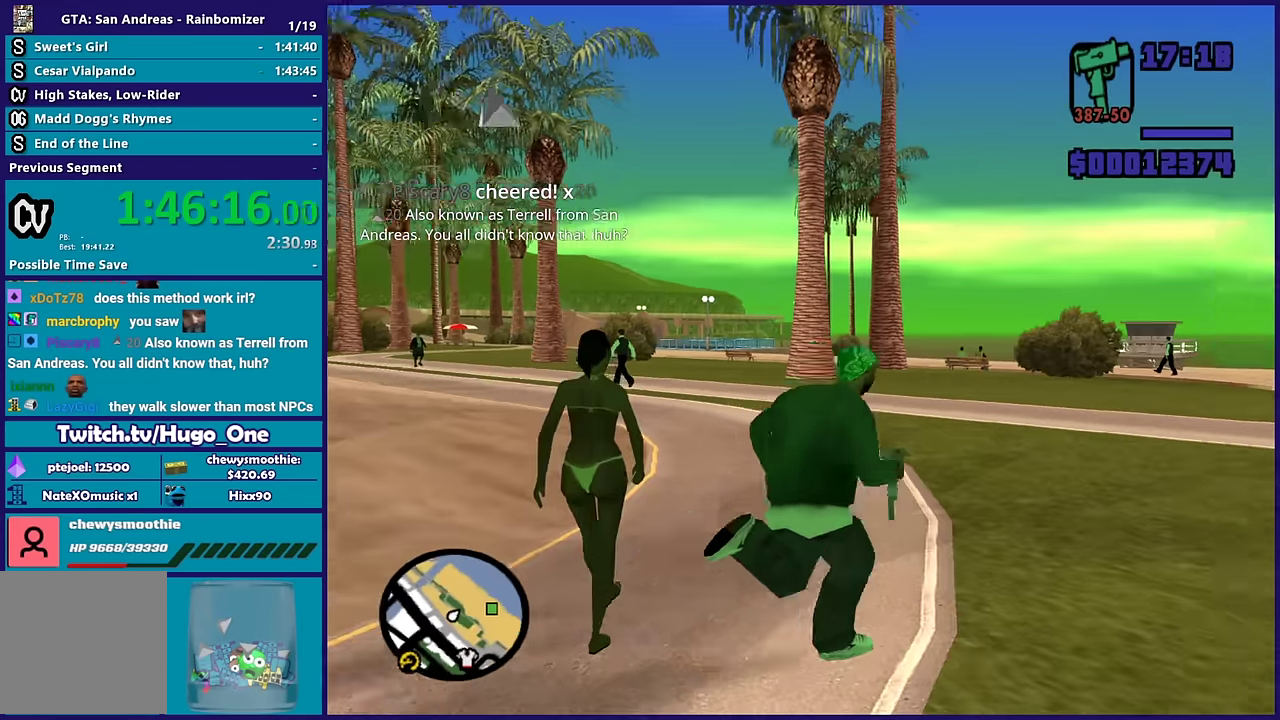
{"buttons": ["A"], "left_stick": "up-left", "right_stick": "center", "events": [[67, "A", "down"], [117, "left_stick", "up"], [167, "A", "up"], [267, "A", "down"], [284, "left_stick", "up-left"], [367, "A", "up"], [467, "A", "down"]]}
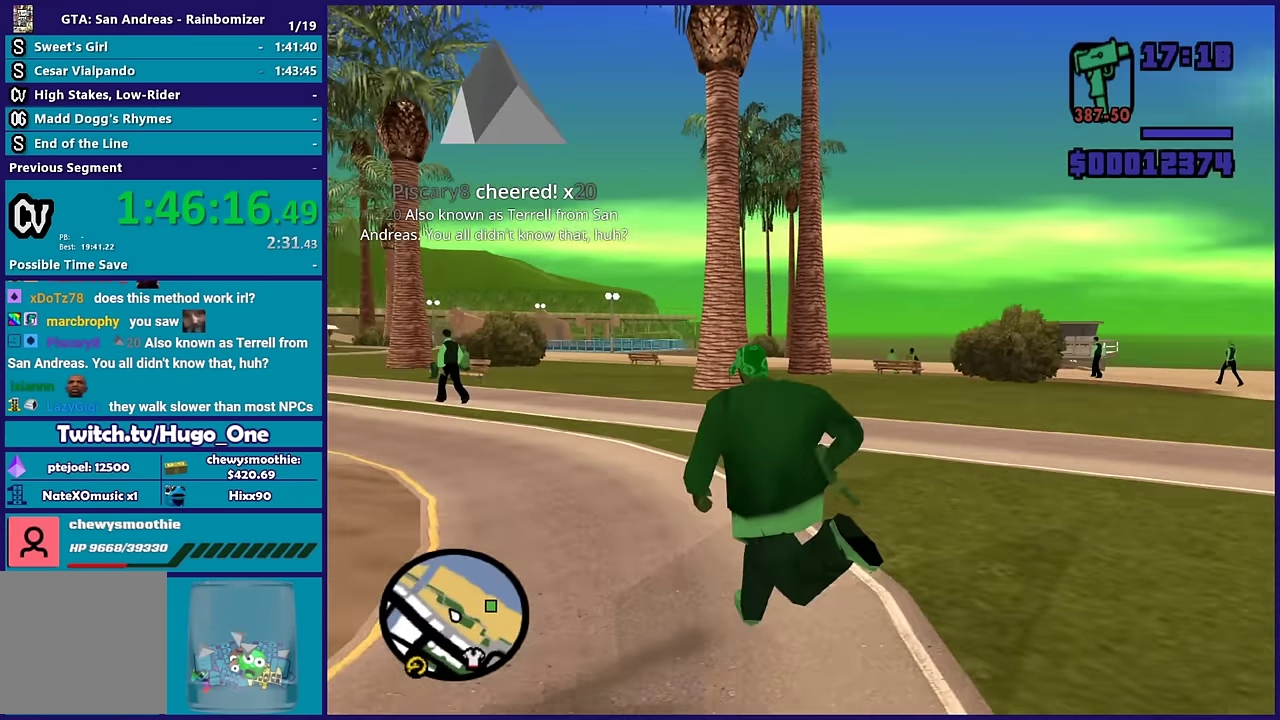
{"buttons": ["A"], "left_stick": "up", "right_stick": "center", "events": [[300, "left_stick", "up"]]}
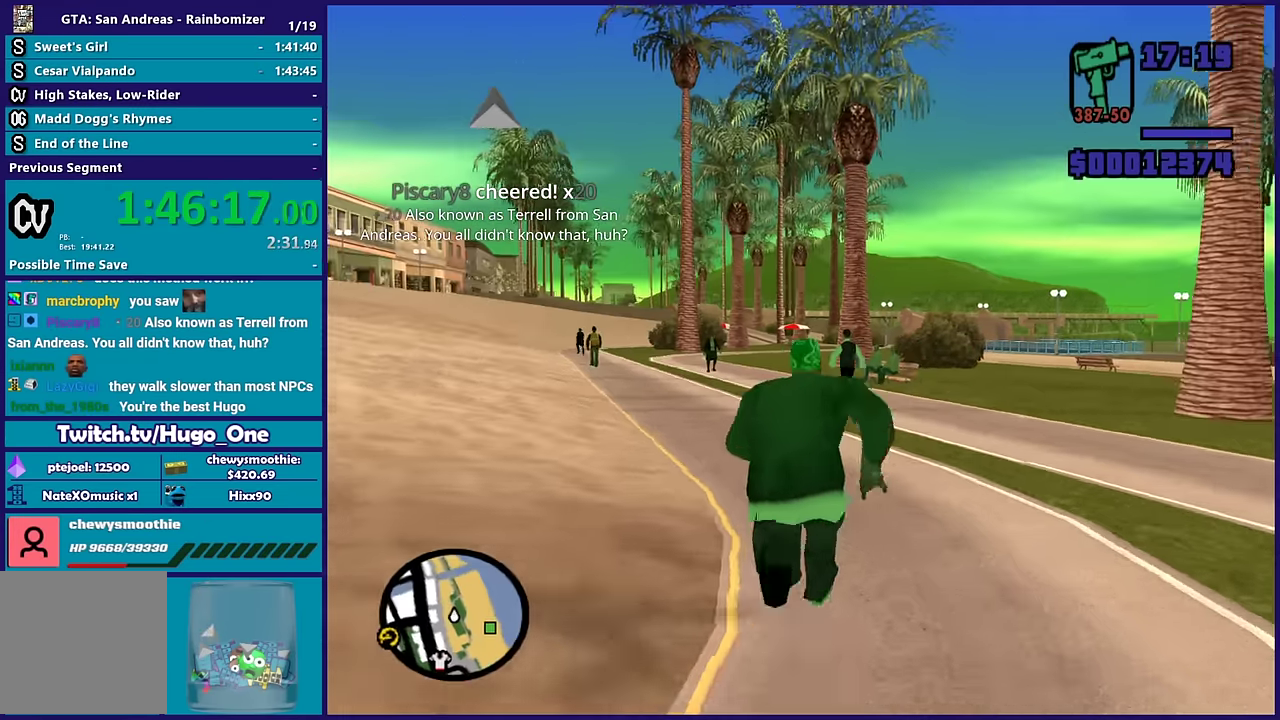
{"buttons": [], "left_stick": "up-left", "right_stick": "center", "events": [[217, "A", "up"], [350, "A", "down"], [350, "left_stick", "up-left"], [450, "A", "up"]]}
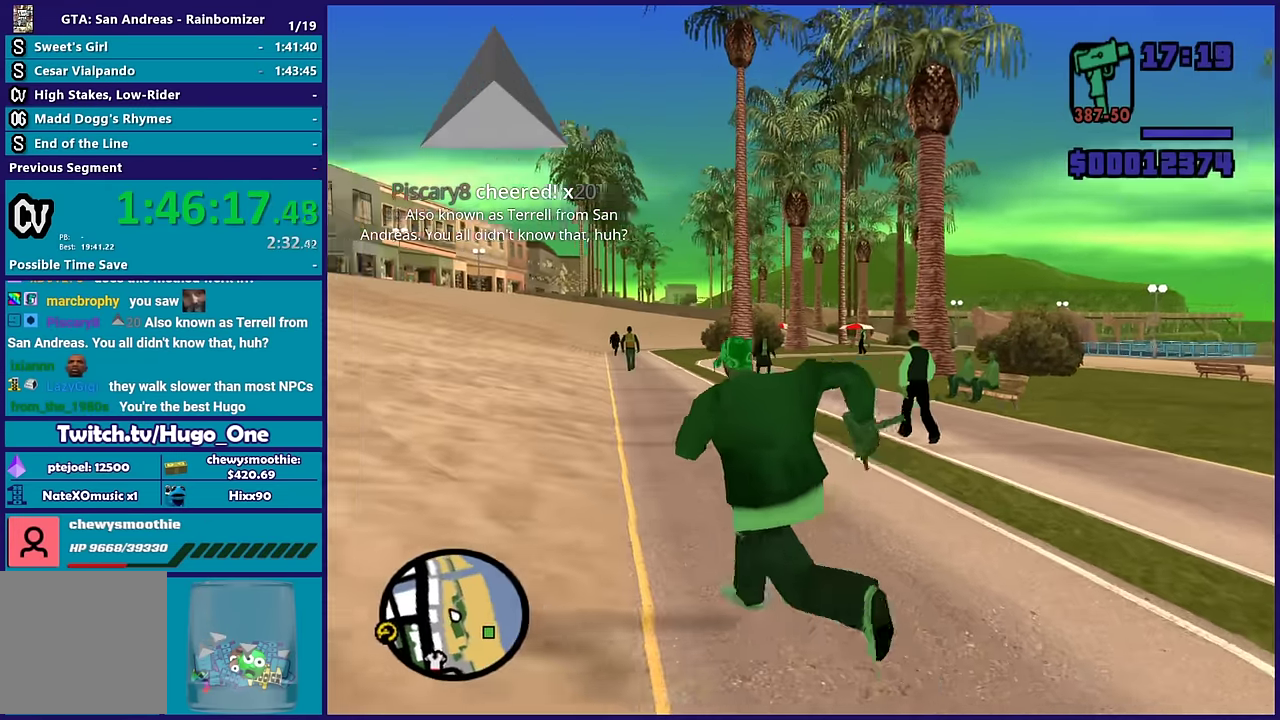
{"buttons": ["A"], "left_stick": "up", "right_stick": "center", "events": [[34, "A", "down"], [400, "A", "up"], [417, "left_stick", "up"], [500, "A", "down"]]}
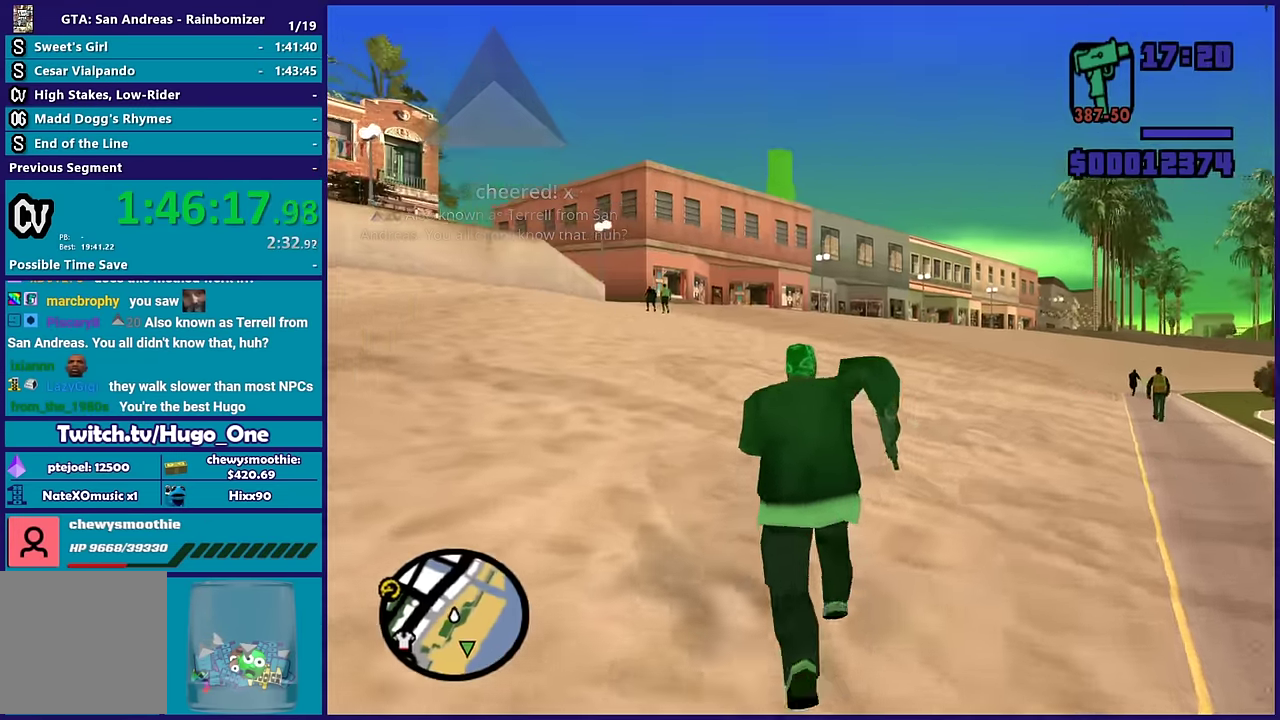
{"buttons": ["A"], "left_stick": "up", "right_stick": "center", "events": [[67, "left_stick", "up-right"], [117, "A", "up"], [217, "A", "down"], [217, "left_stick", "up"], [317, "A", "up"], [467, "A", "down"]]}
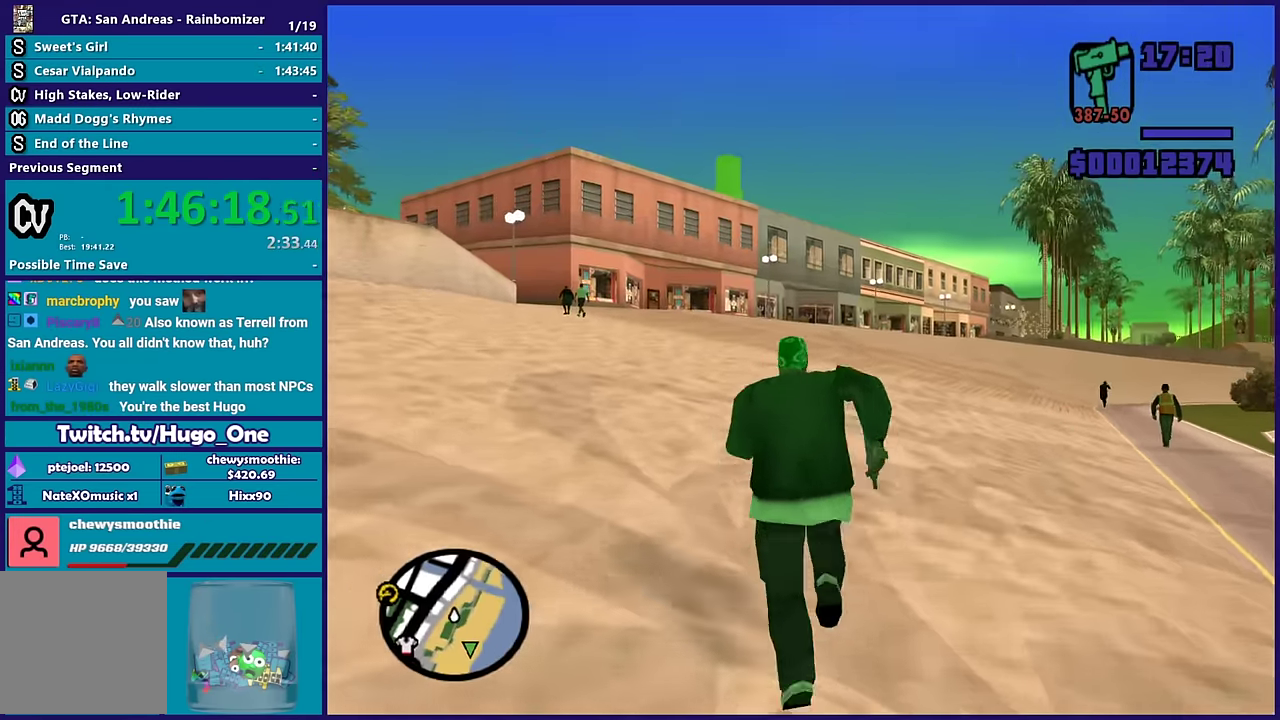
{"buttons": [], "left_stick": "up", "right_stick": "center", "events": [[50, "A", "up"], [167, "A", "down"], [167, "left_stick", "up-left"], [250, "A", "up"], [334, "left_stick", "up"], [350, "A", "down"], [450, "A", "up"]]}